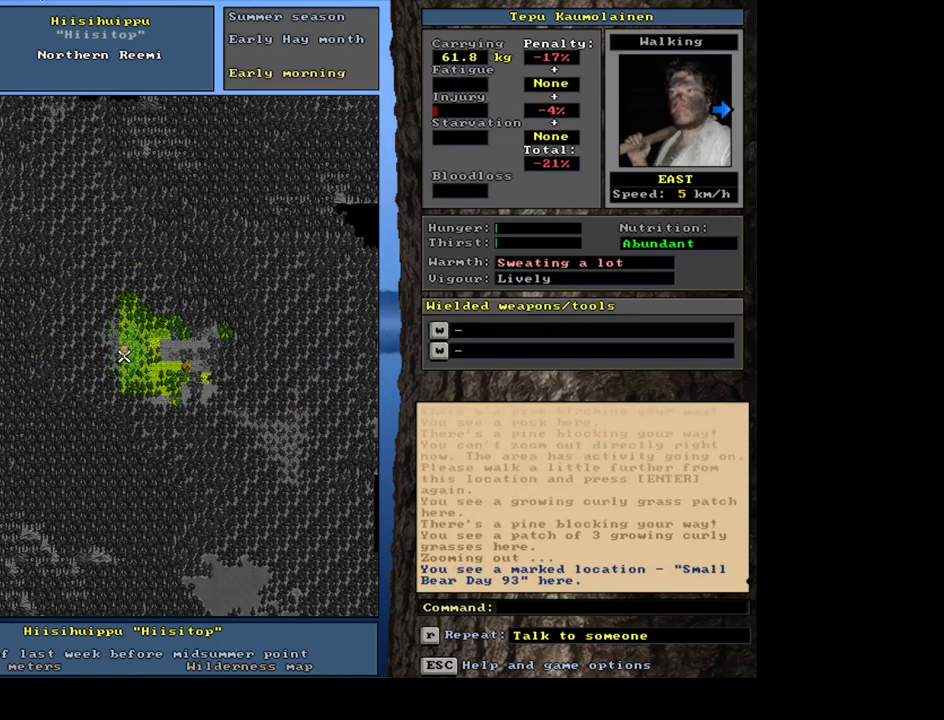
Gameplay with keyboard and mouse; each line is a JSON object with the keys and mouse buttons held at the frame after it. "events" lists presses ("down") and releases ("up") of ".", "/", "0", "1", "2", "3", "4", "5", "6", "7", "8", "9", "a", "alt_l", "alt_r", "b", "backslash", "backspace", "c", "caps_lock", "comma", "ctrl_l", "ctrl_r", "d", "down", "e", "equals", "escape", "f", "f1", "f10", "f11", "f12", "f2", "f3", "f4", "f5", "f6", "f7", "f8", "f9", "g", "h", "i", "j", "k", "l", "lbracket", "left", "m", "minus", "n", "num0", "num1", "num2", "num3", "num4", "num5", "num6", "num7", "num8", "num9", "o", "p", "q", "quote", "r", "rbracket", "return", "right", "s", "semicolon", "shift_l", "shift_r", "space", "super", "t", "tab", "tilde", "u", "up", "v", "w", "x", "y", "z", "mouse_left", "mouse_wheel", "mouse_right", "mouse_mb4" and "mouse_mb5" between this image and that frame as [ms after this image, input, new state], when the widget could be followed in between. "mouse_left", "mouse_wheel", "mouse_right", "mouse_mb4", "mouse_mb5" = the "left", "wheel", "right", "mb4", "mb5" buttons of the "mouse" list. No other keys are recorded. "wheel" means that the mouse wheel is clicked or scrolled. Mouse movement is not recorded. Not read: other_keys.
{"keys": [], "mouse": [], "events": []}
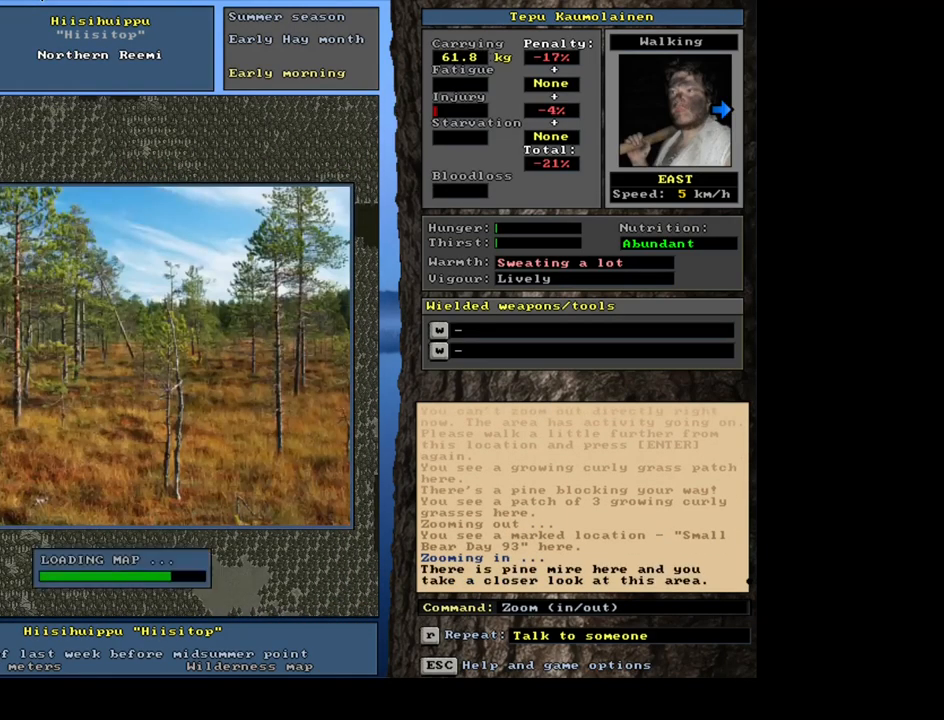
{"keys": [], "mouse": [], "events": []}
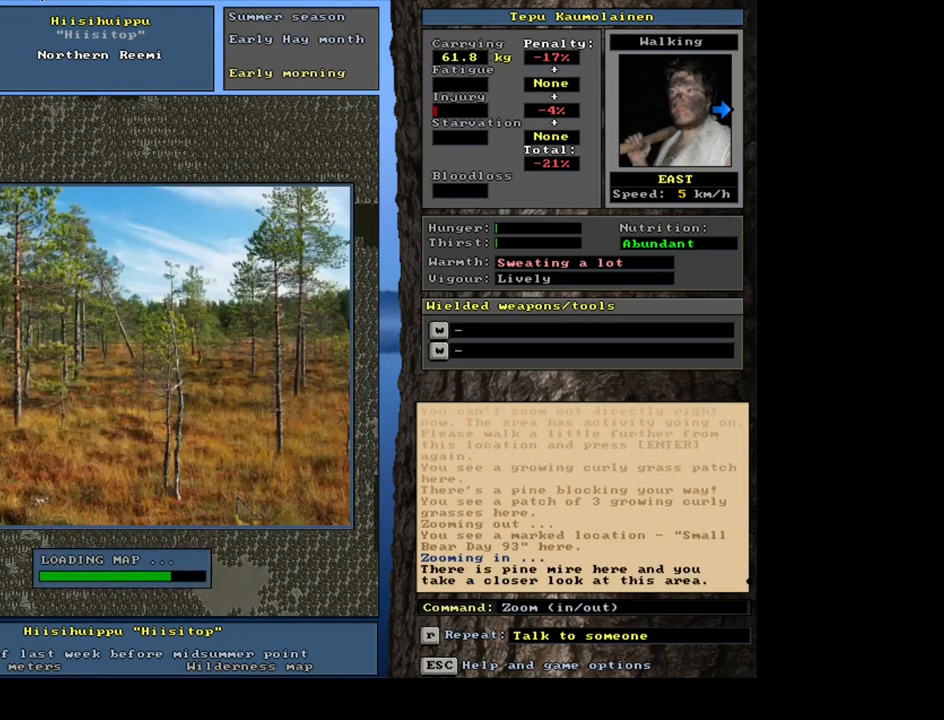
{"keys": [], "mouse": [], "events": []}
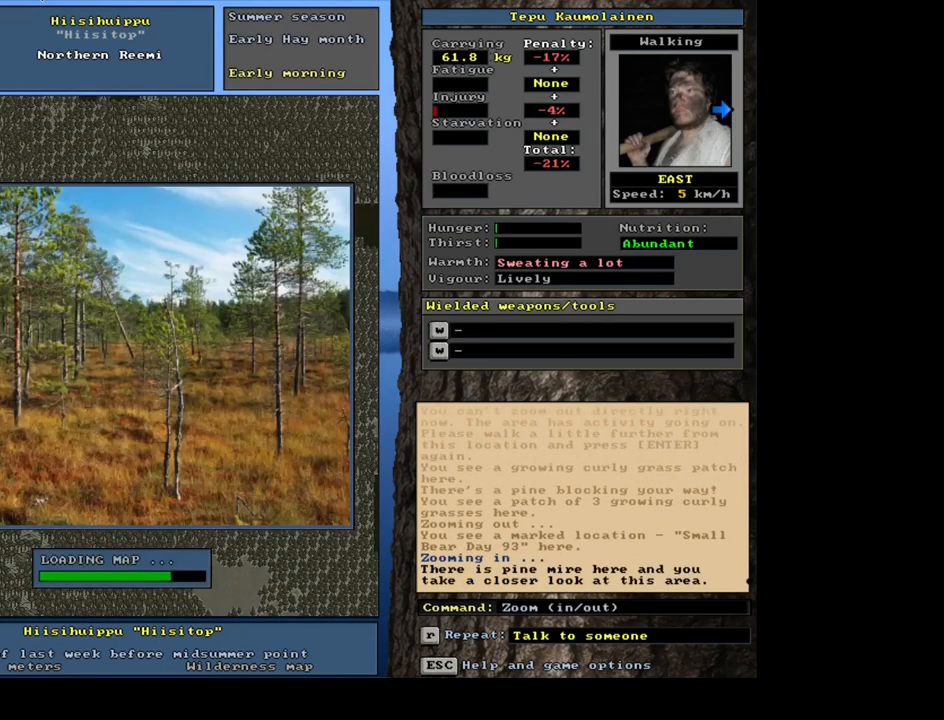
{"keys": [], "mouse": [], "events": []}
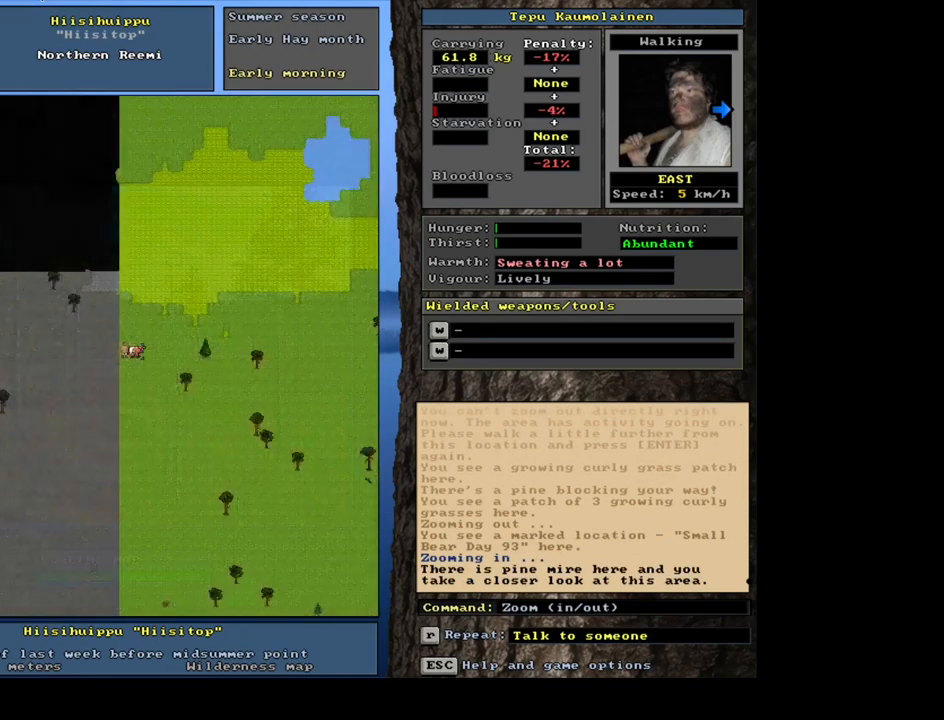
{"keys": ["num3"], "mouse": [], "events": [[500, "num3", "down"]]}
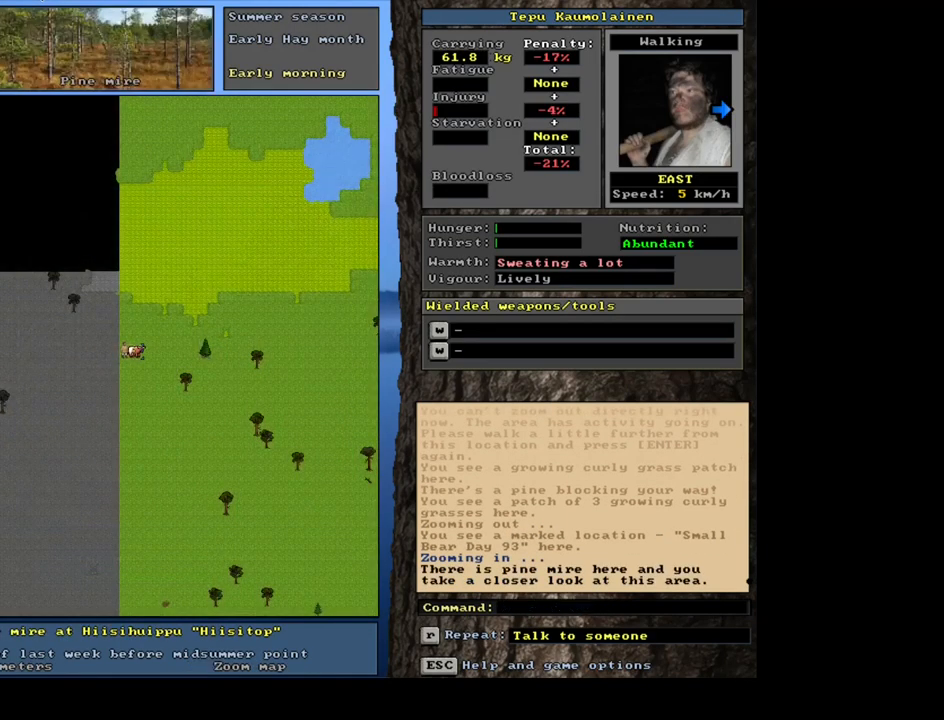
{"keys": [], "mouse": [], "events": [[116, "num3", "up"]]}
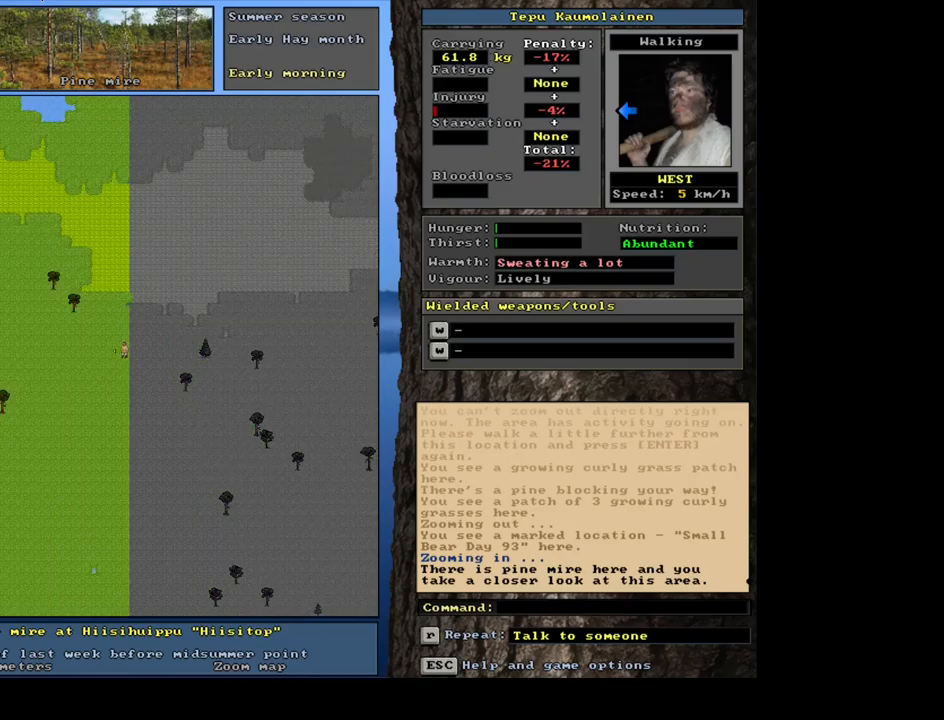
{"keys": ["ctrl_l"], "mouse": [], "events": [[200, "ctrl_l", "down"]]}
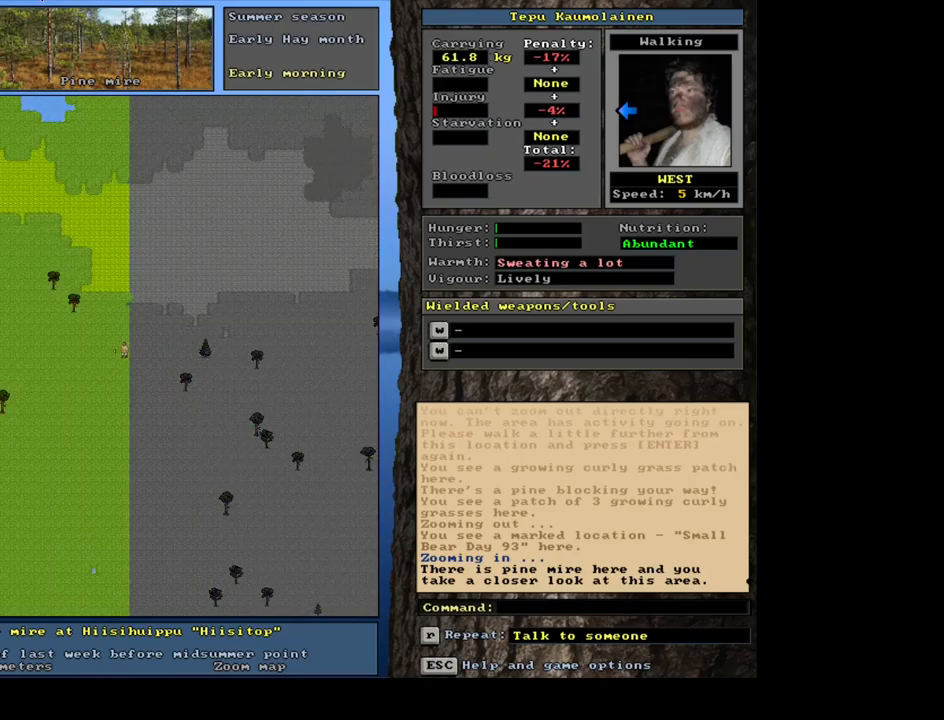
{"keys": ["num6"], "mouse": [], "events": [[284, "ctrl_l", "up"], [450, "num6", "down"]]}
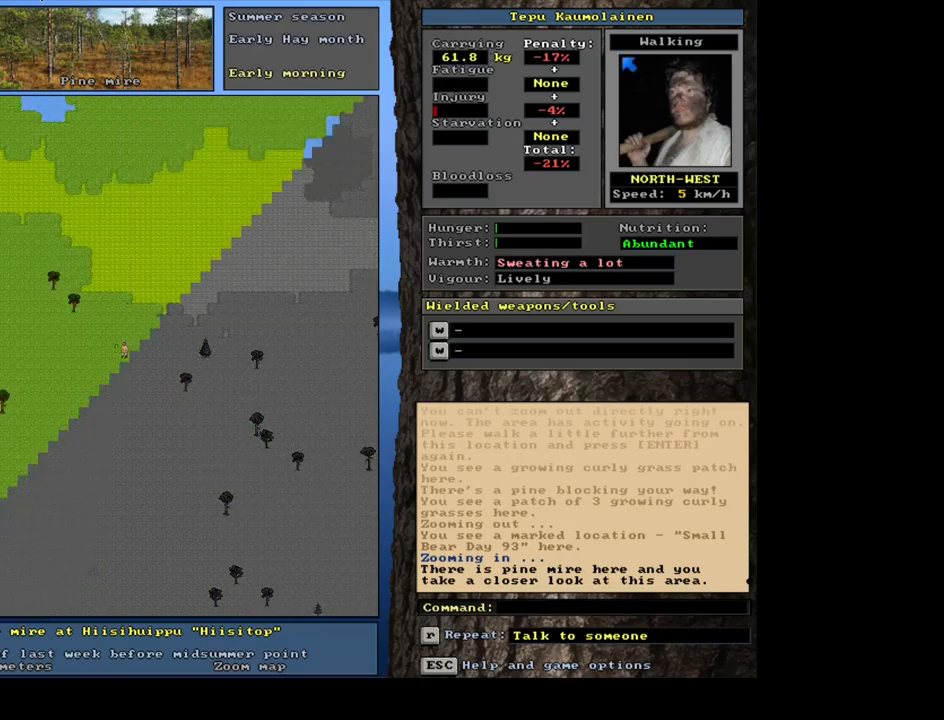
{"keys": ["num3"], "mouse": [], "events": [[50, "num6", "up"], [150, "num6", "down"], [234, "num6", "up"], [500, "num3", "down"]]}
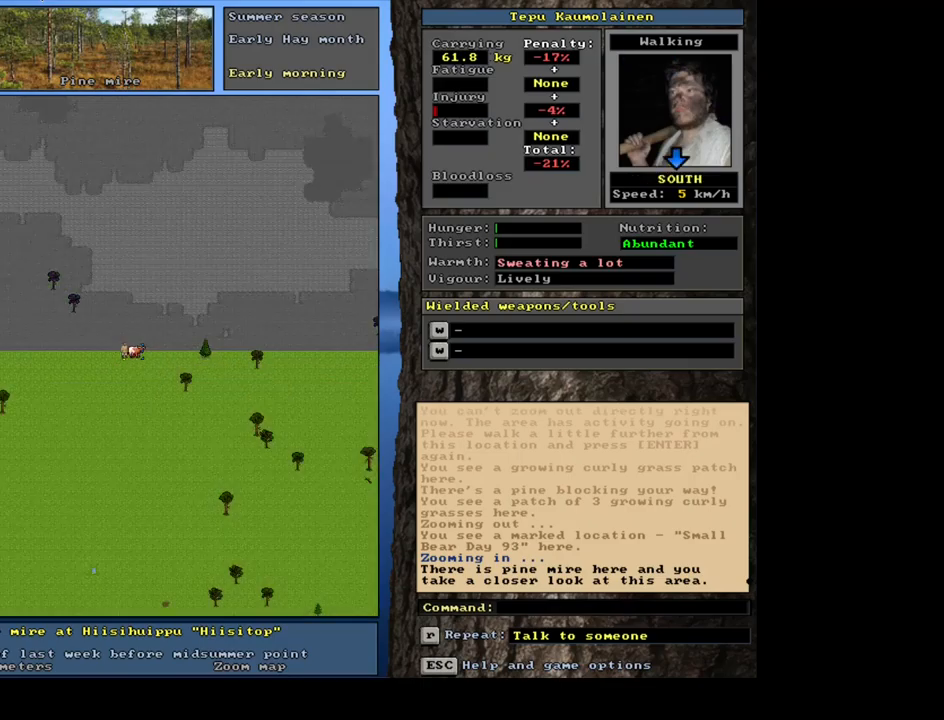
{"keys": ["ctrl_l"], "mouse": [], "events": [[117, "num3", "up"], [284, "ctrl_l", "down"]]}
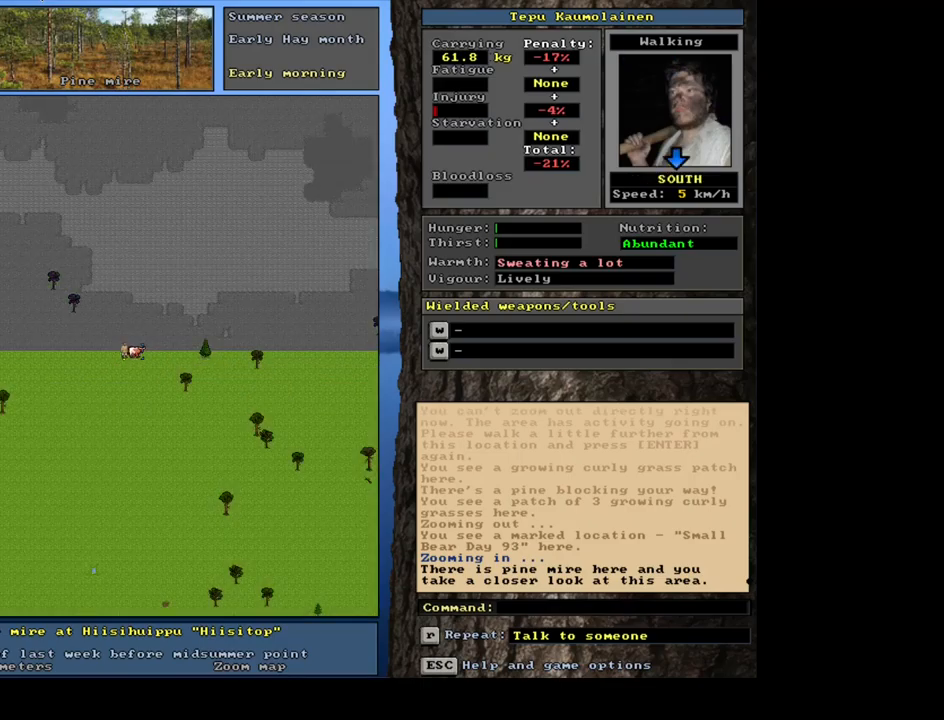
{"keys": [], "mouse": [], "events": [[250, "ctrl_l", "up"]]}
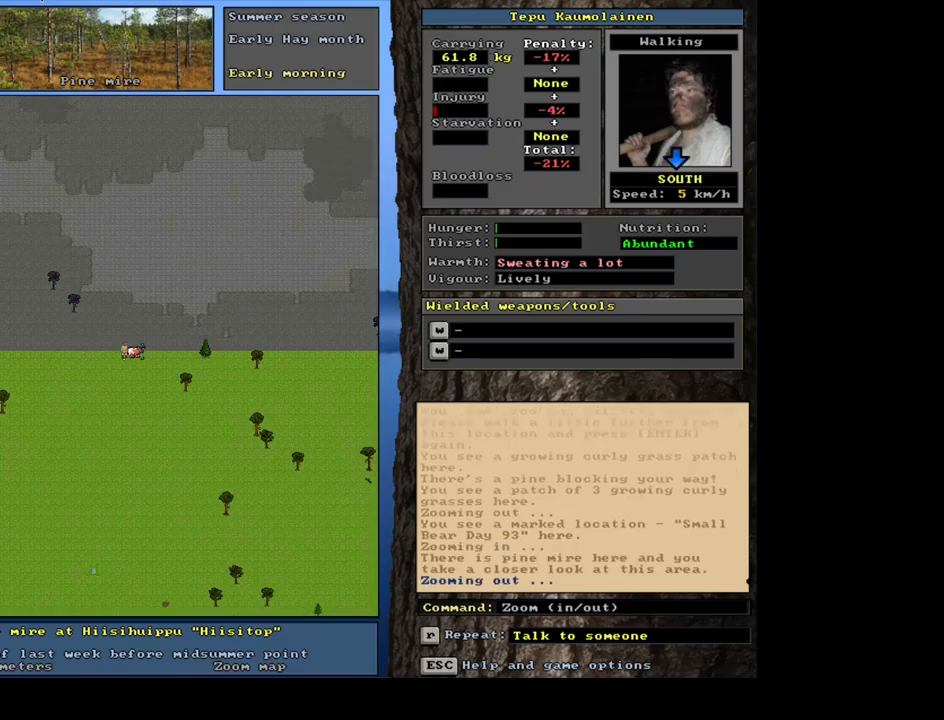
{"keys": [], "mouse": [], "events": []}
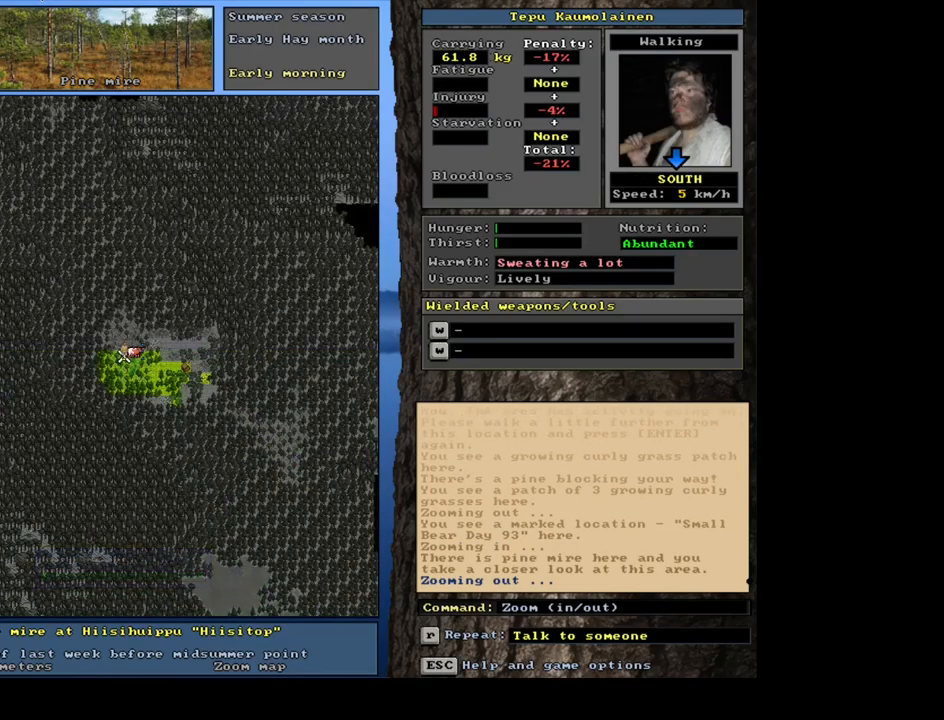
{"keys": ["ctrl_l"], "mouse": [], "events": [[134, "num6", "down"], [217, "num6", "up"], [317, "num6", "down"], [400, "num6", "up"], [500, "ctrl_l", "down"]]}
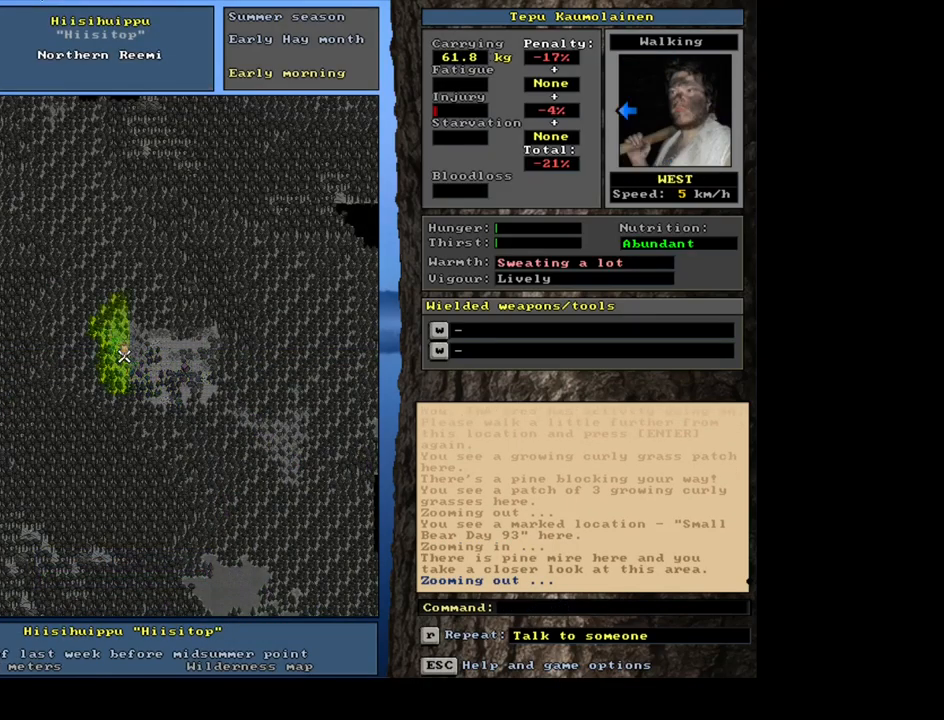
{"keys": ["num3"], "mouse": [], "events": [[350, "ctrl_l", "up"], [434, "num3", "down"]]}
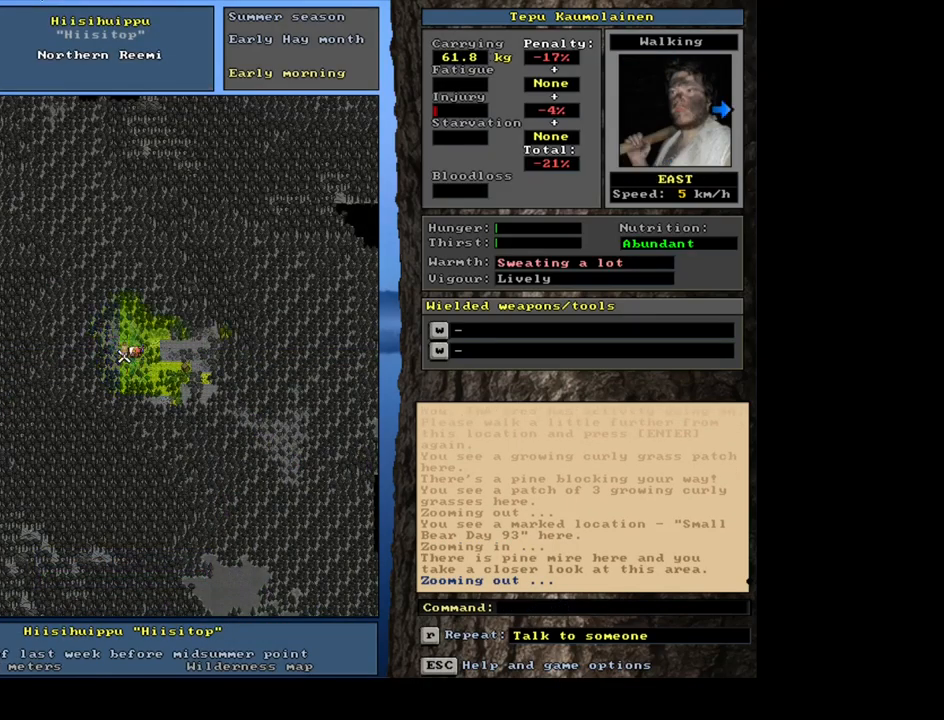
{"keys": ["ctrl_l"], "mouse": [], "events": [[67, "num3", "up"], [150, "ctrl_l", "down"], [384, "num6", "down"], [500, "num6", "up"]]}
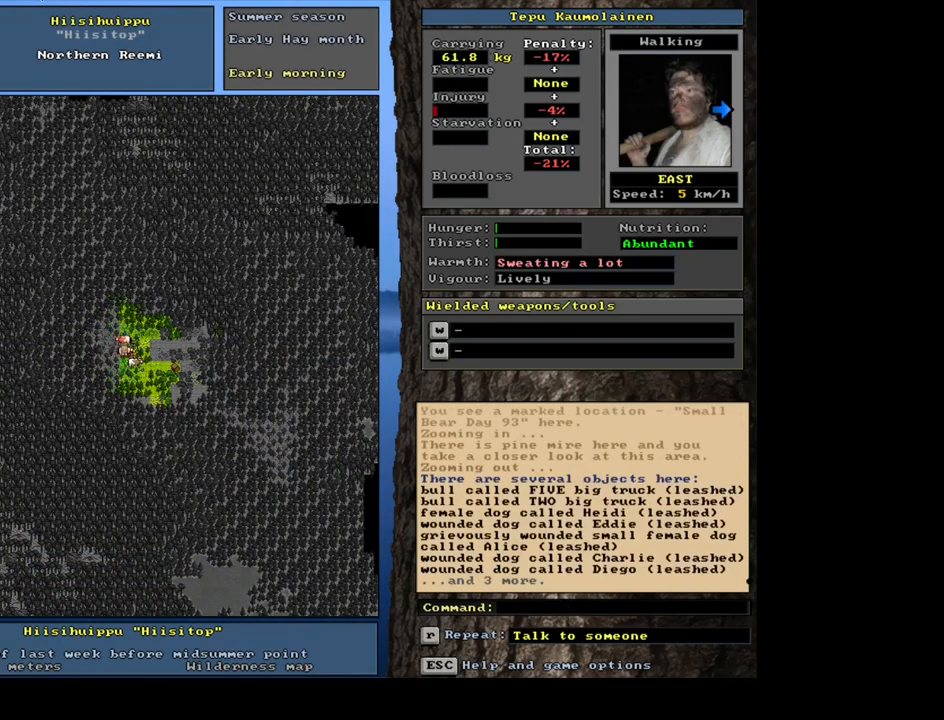
{"keys": ["ctrl_l"], "mouse": [], "events": []}
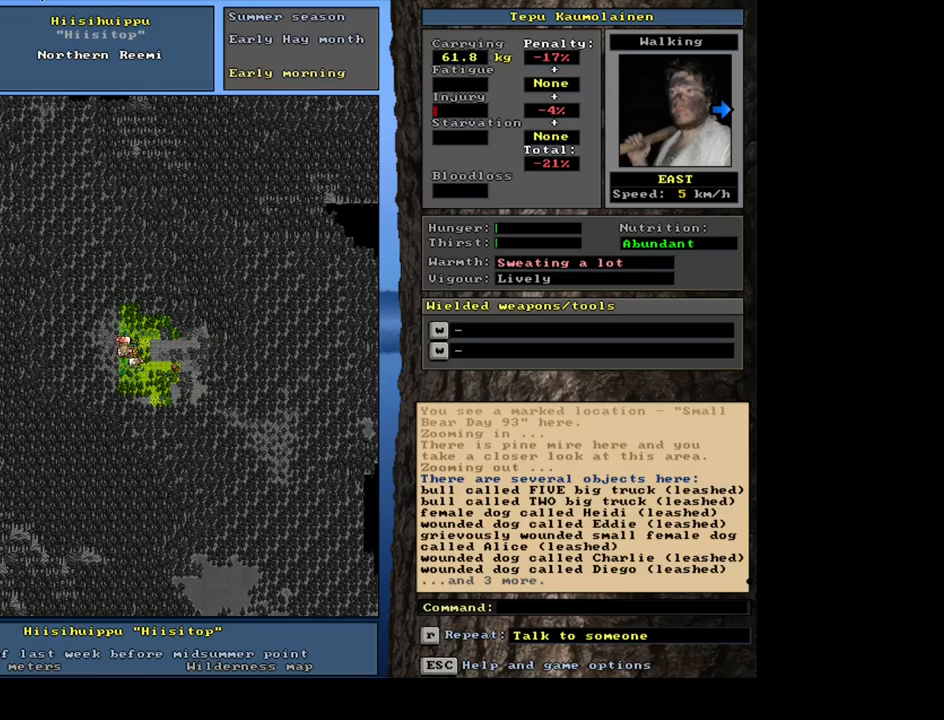
{"keys": ["ctrl_l"], "mouse": [], "events": [[33, "num3", "down"], [133, "num3", "up"], [316, "num6", "down"], [450, "num6", "up"]]}
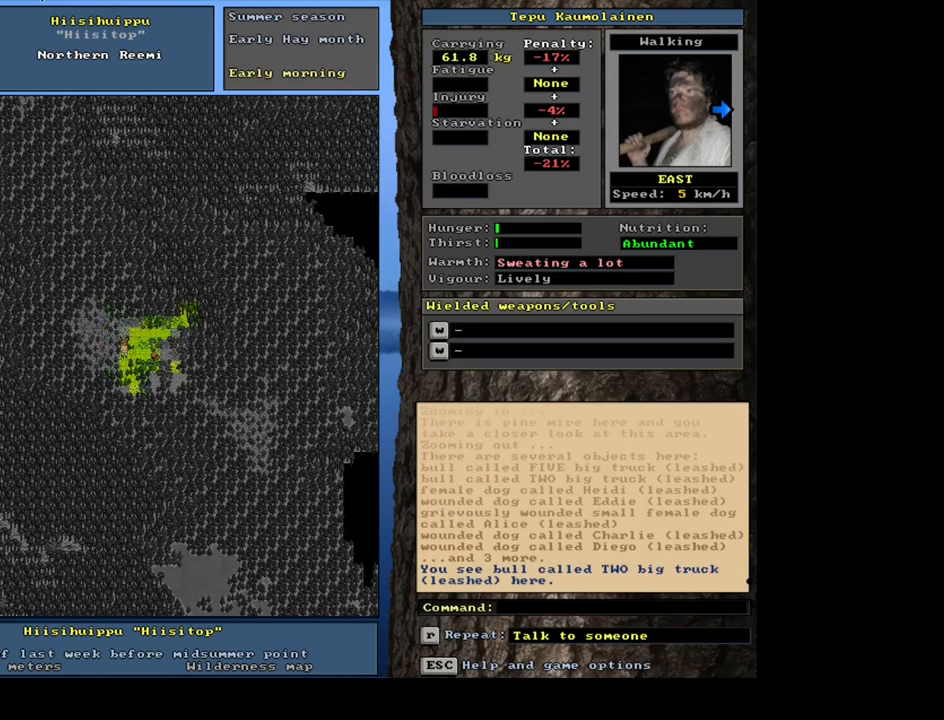
{"keys": ["ctrl_l"], "mouse": [], "events": [[50, "num6", "down"], [166, "num6", "up"], [266, "num6", "down"], [383, "num6", "up"]]}
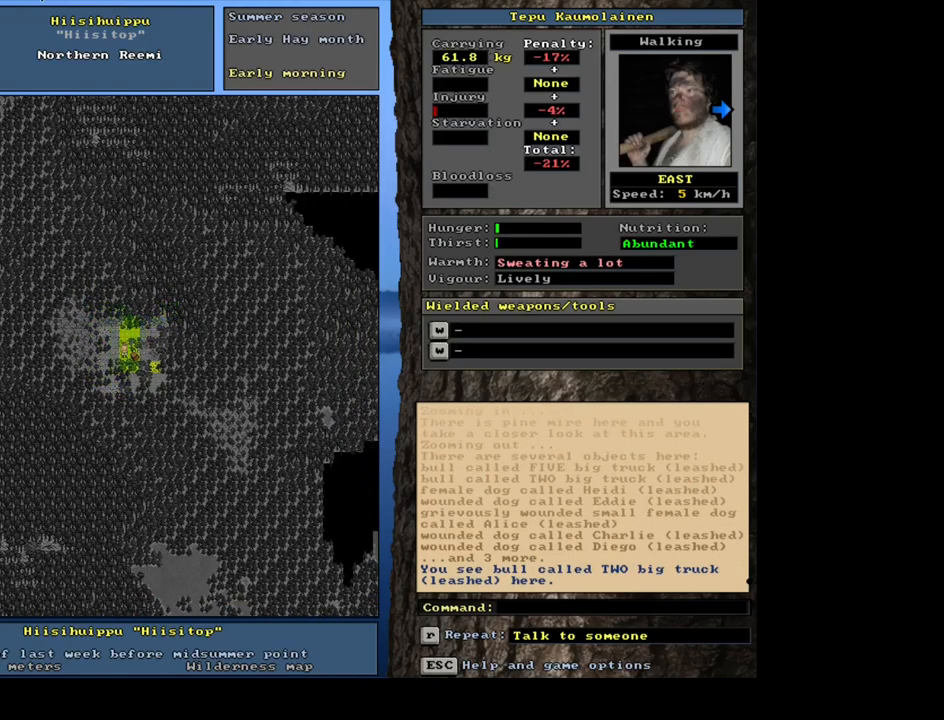
{"keys": ["ctrl_l"], "mouse": [], "events": [[150, "num6", "down"], [266, "num6", "up"]]}
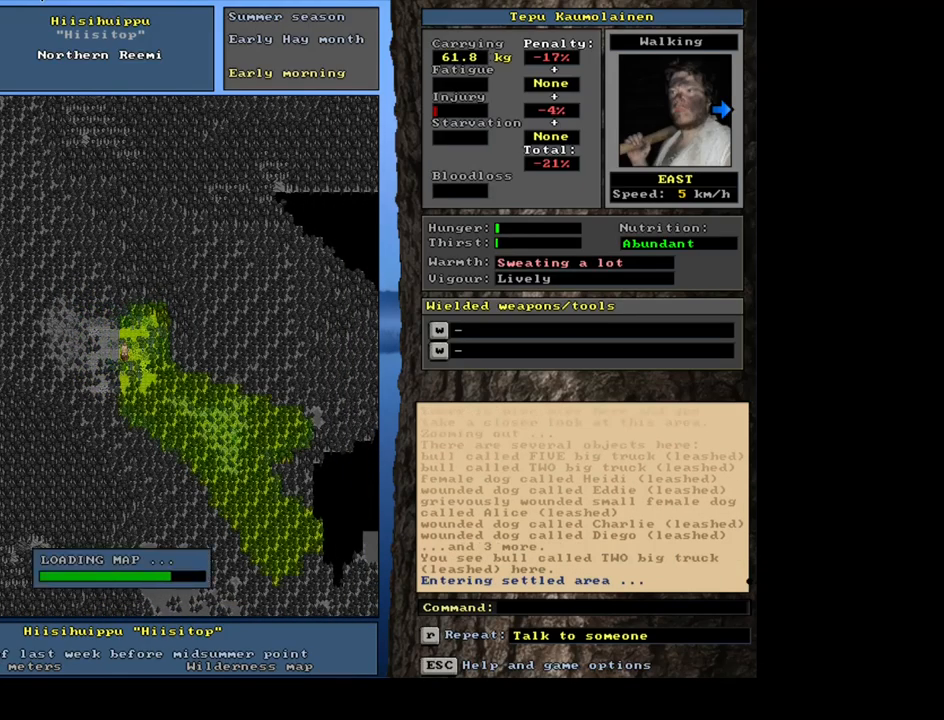
{"keys": [], "mouse": [], "events": [[133, "ctrl_l", "up"]]}
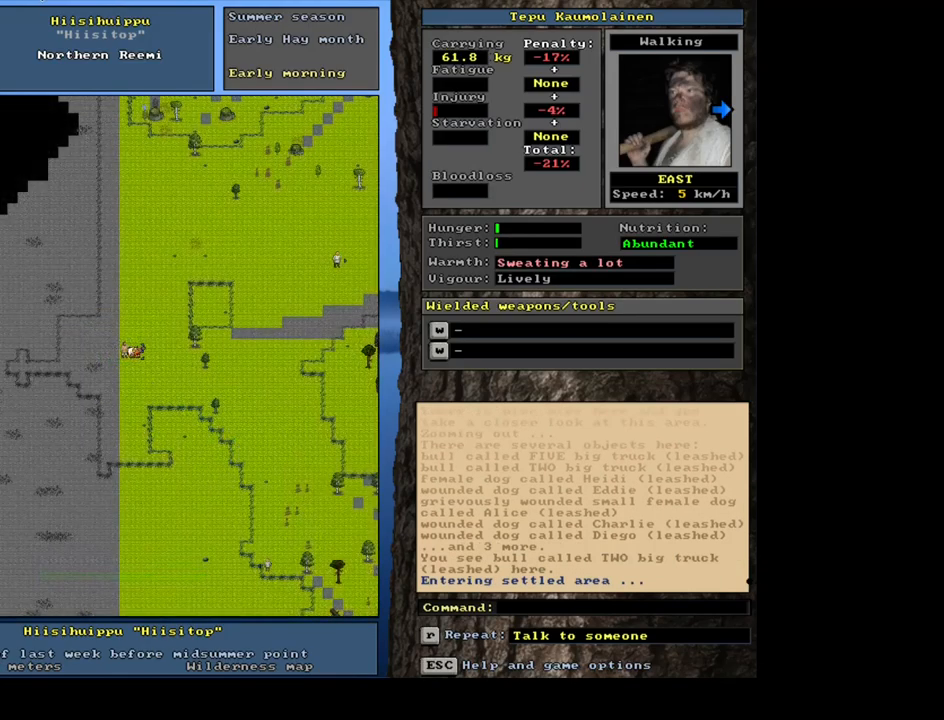
{"keys": ["num3"], "mouse": [], "events": [[450, "num3", "down"]]}
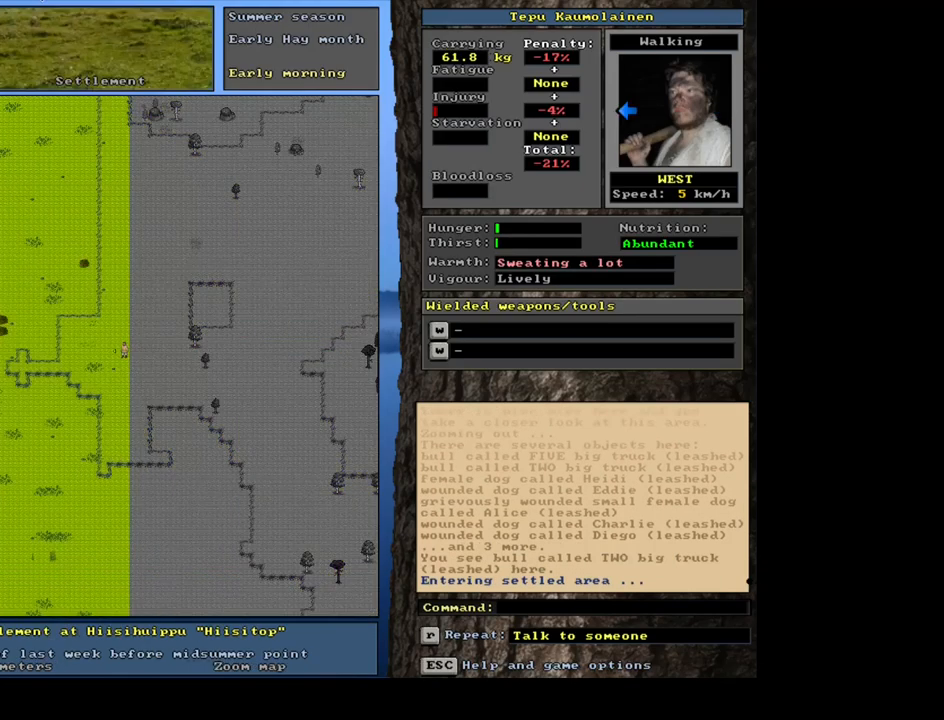
{"keys": ["num3"], "mouse": [], "events": [[50, "num3", "up"], [400, "num3", "down"]]}
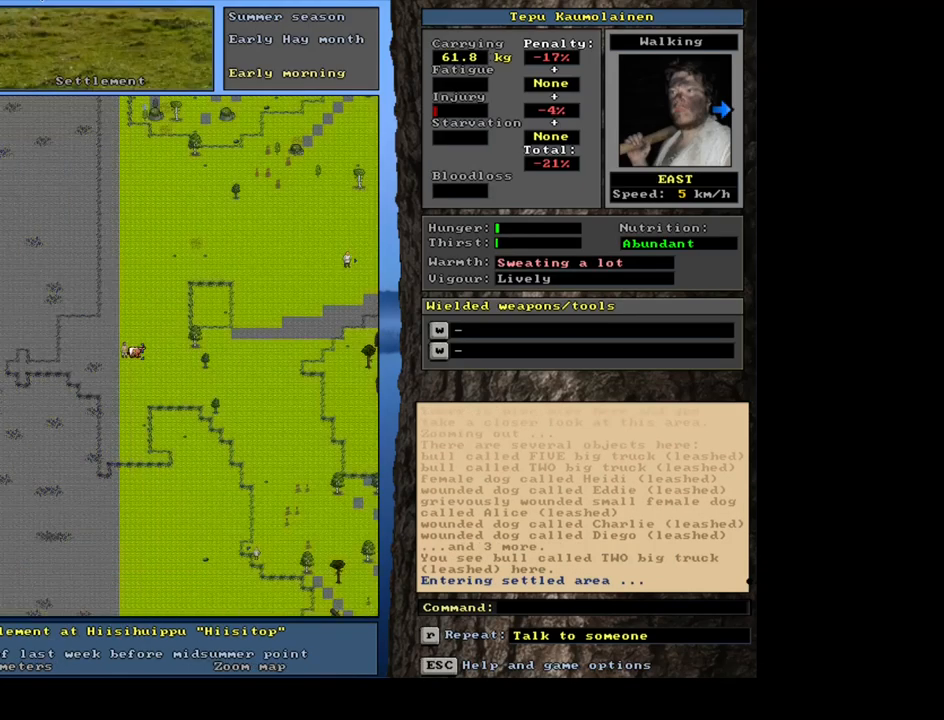
{"keys": [], "mouse": [], "events": [[16, "num3", "up"], [316, "f6", "down"], [416, "f6", "up"]]}
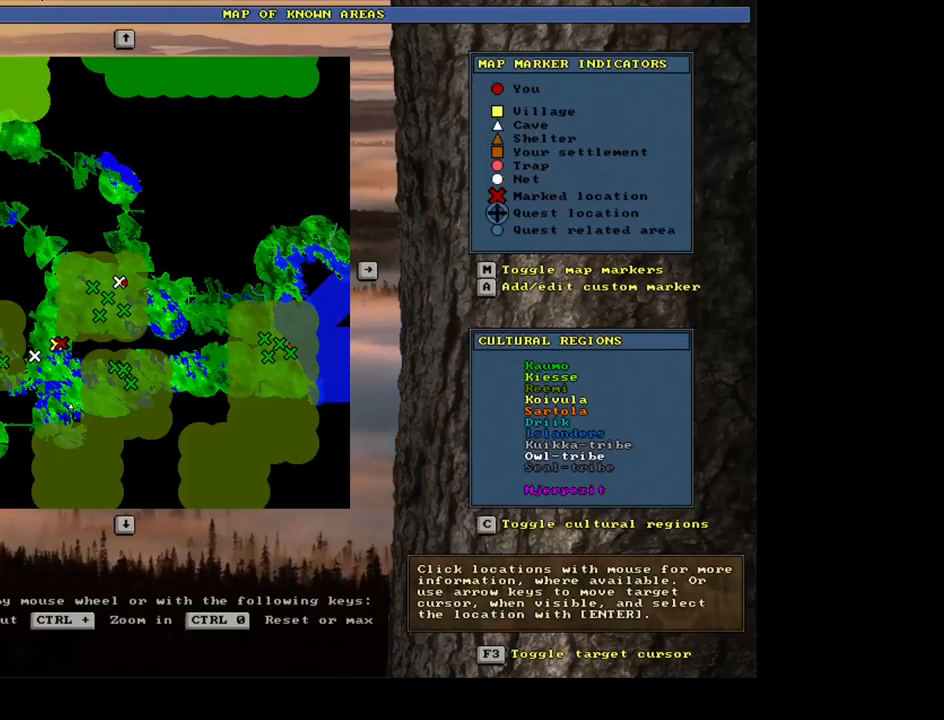
{"keys": [], "mouse": [], "events": []}
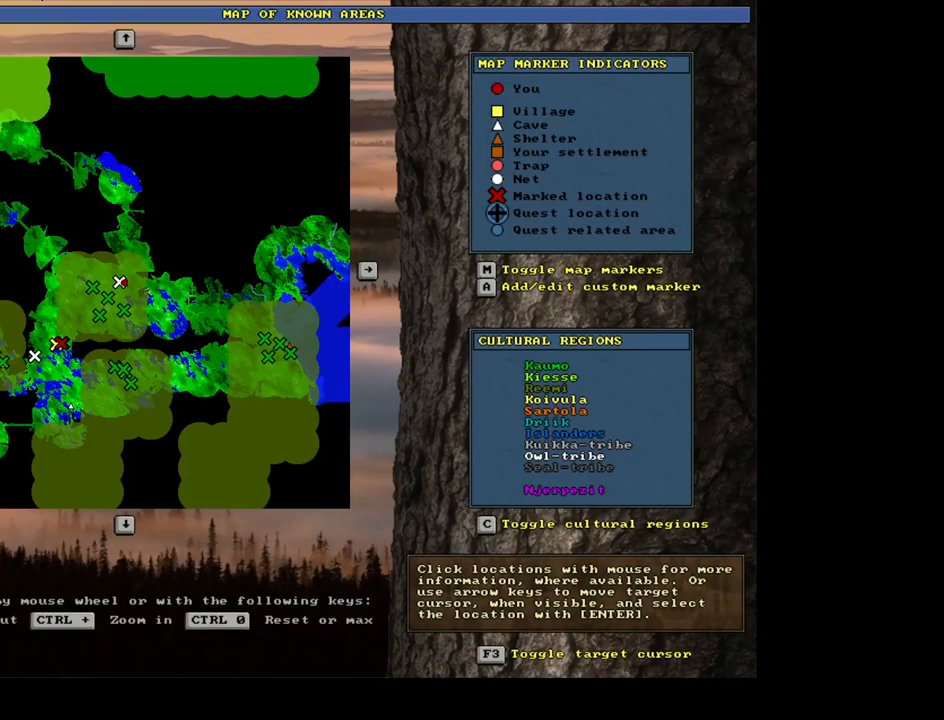
{"keys": ["shift_r"], "mouse": [], "events": [[133, "escape", "down"], [233, "escape", "up"], [450, "shift_r", "down"]]}
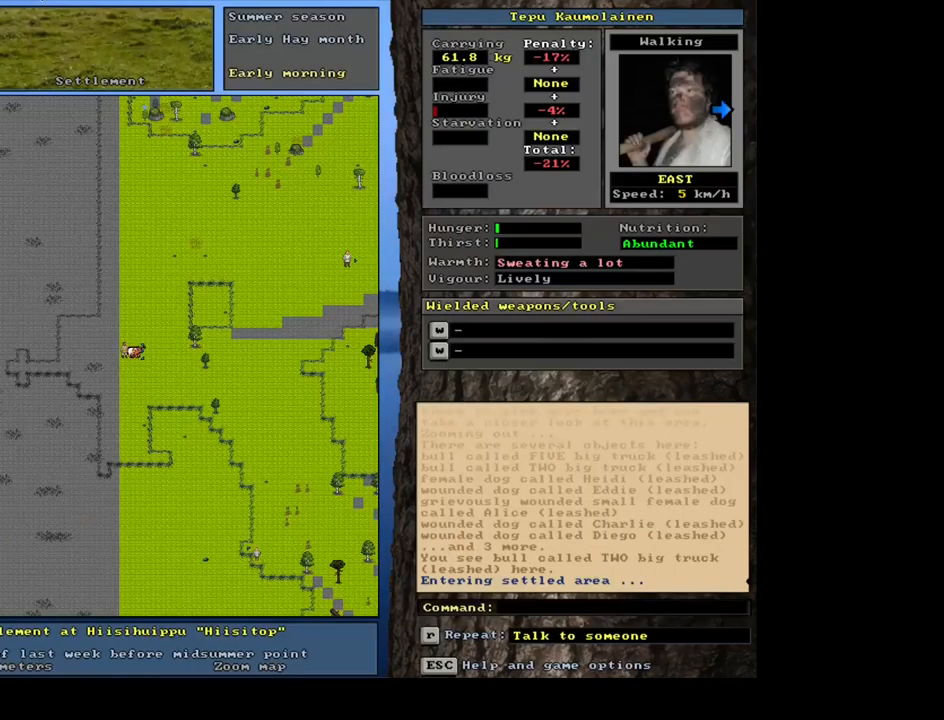
{"keys": ["shift_r"], "mouse": [], "events": [[250, "p", "down"], [400, "p", "up"]]}
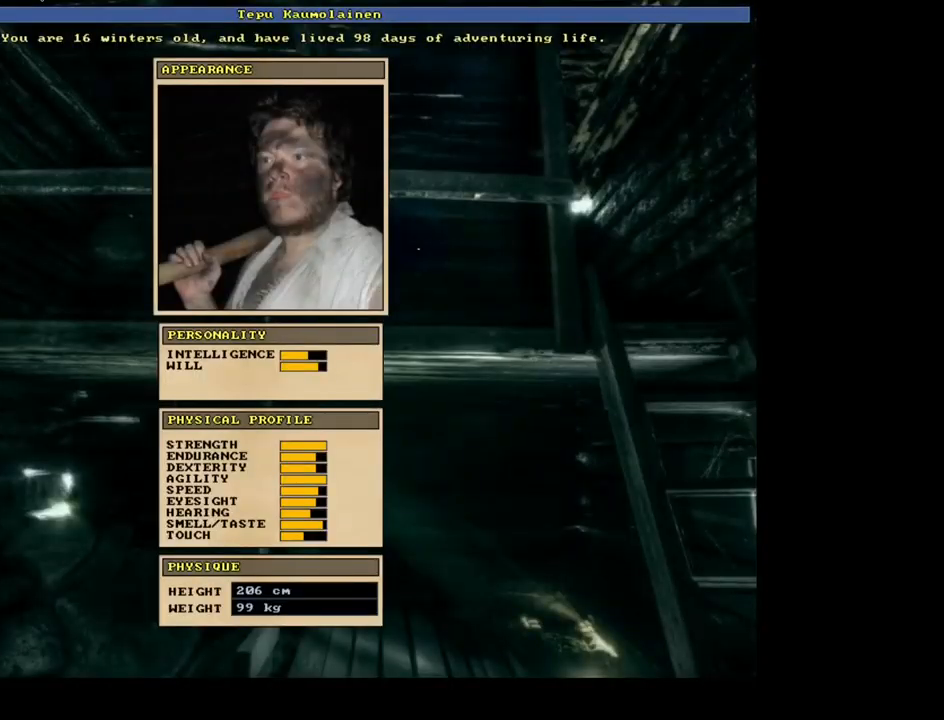
{"keys": [], "mouse": [], "events": [[33, "shift_r", "up"]]}
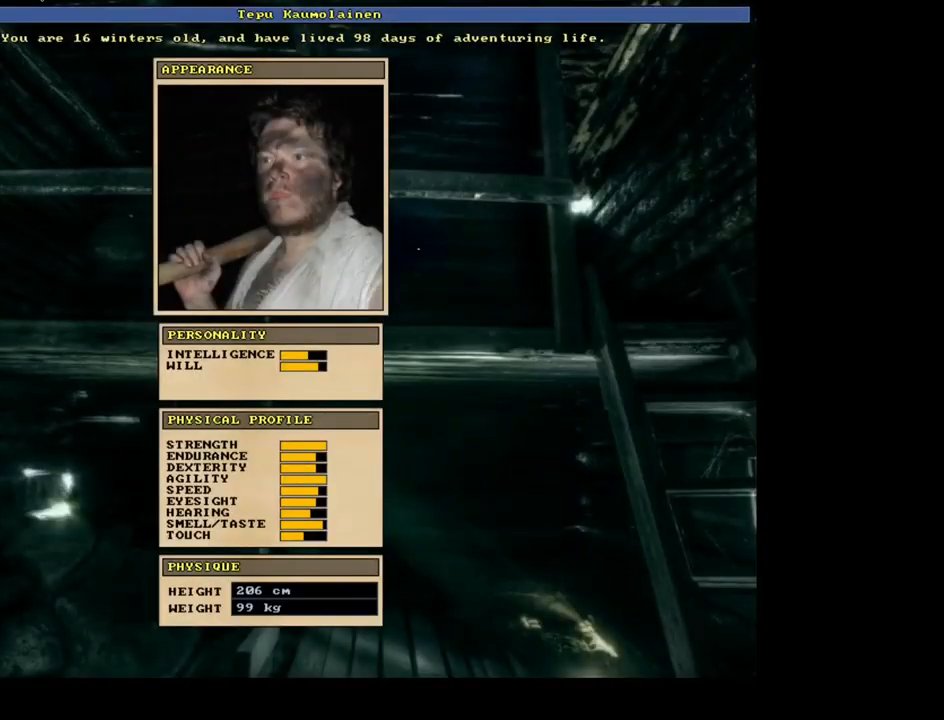
{"keys": [], "mouse": [], "events": []}
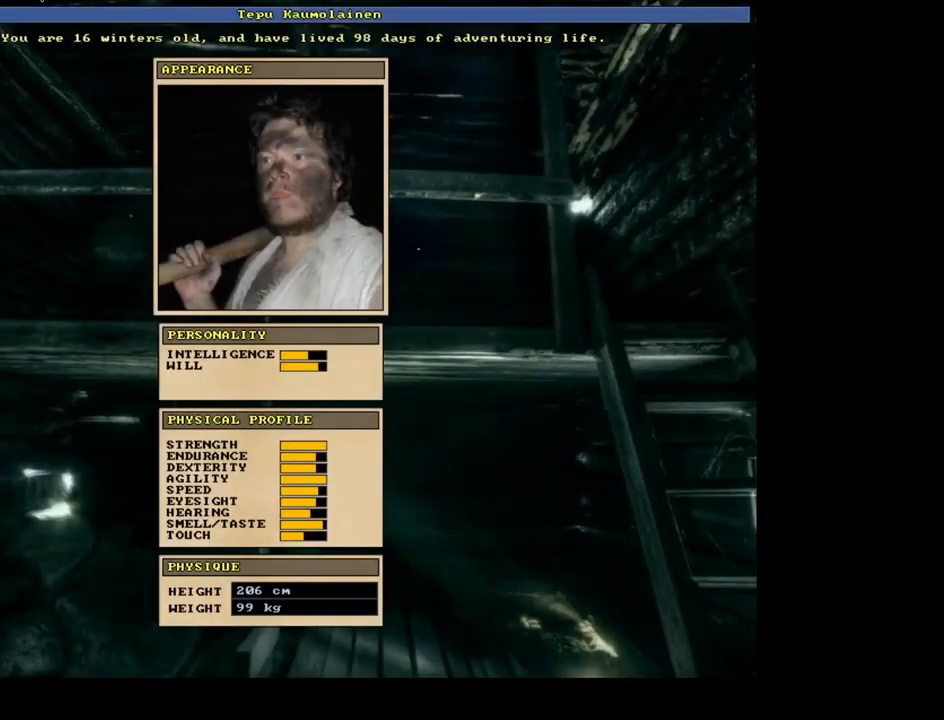
{"keys": ["ctrl_l"], "mouse": [], "events": [[17, "escape", "down"], [100, "escape", "up"], [400, "ctrl_l", "down"]]}
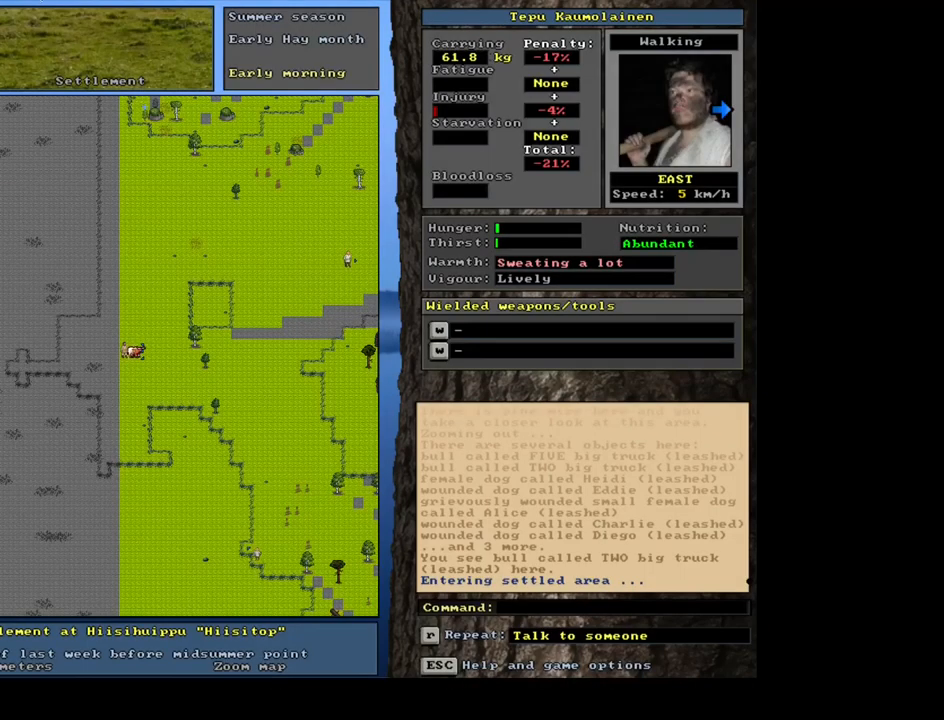
{"keys": ["ctrl_l", "num9"], "mouse": [], "events": [[33, "num9", "down"], [133, "num9", "up"], [167, "num9", "down"], [300, "num9", "up"], [400, "num9", "down"]]}